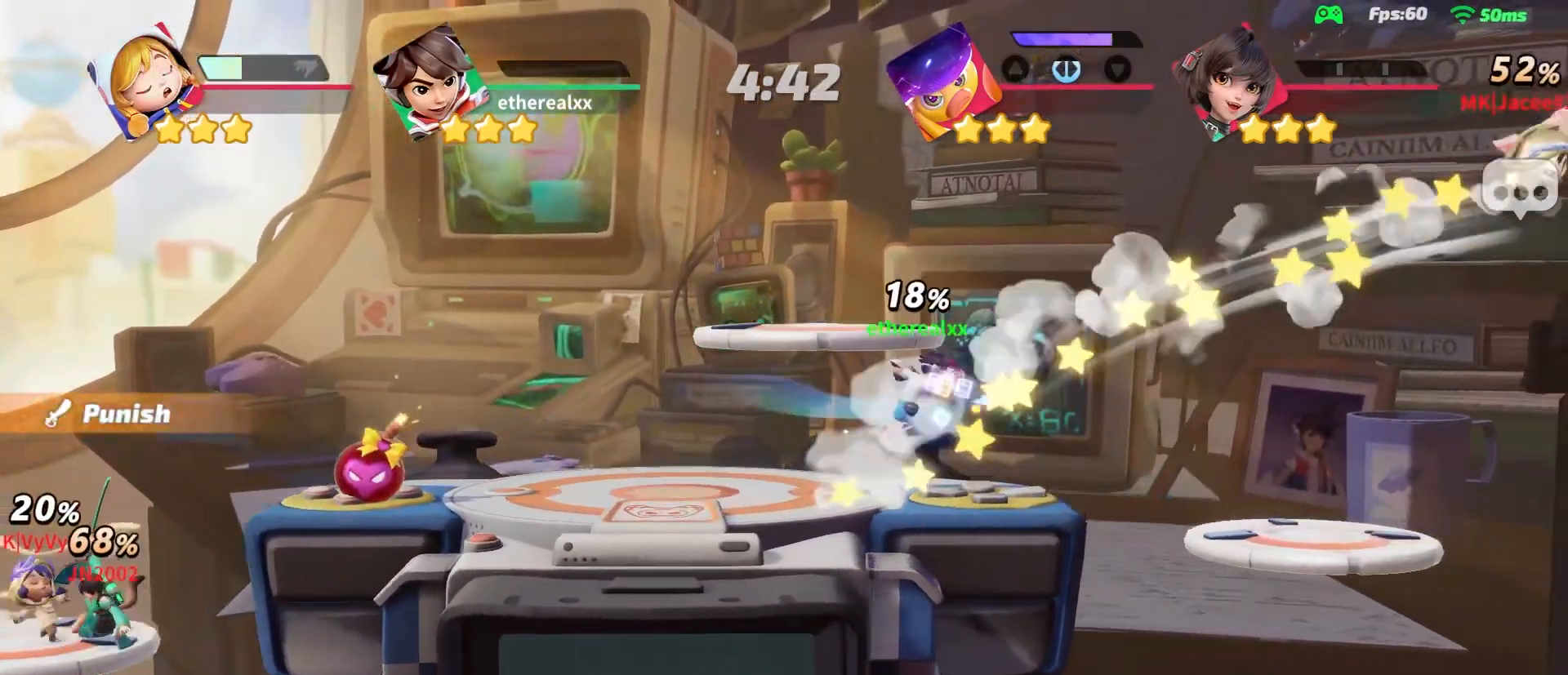
Gameplay with a controller (PlayStation layout); each line is a JSON object with the inputs held at the frame after it (dt_ms = milliseconds from this image to that frame). "button_events" lists button changes between this image and that frame as [ms after this image, input, new state], when the widget could be followed in between (sticks are given only as held states). Not read: L3 R3.
{"dt_ms": 500, "buttons": [], "left_stick": "left", "right_stick": "center", "button_events": []}
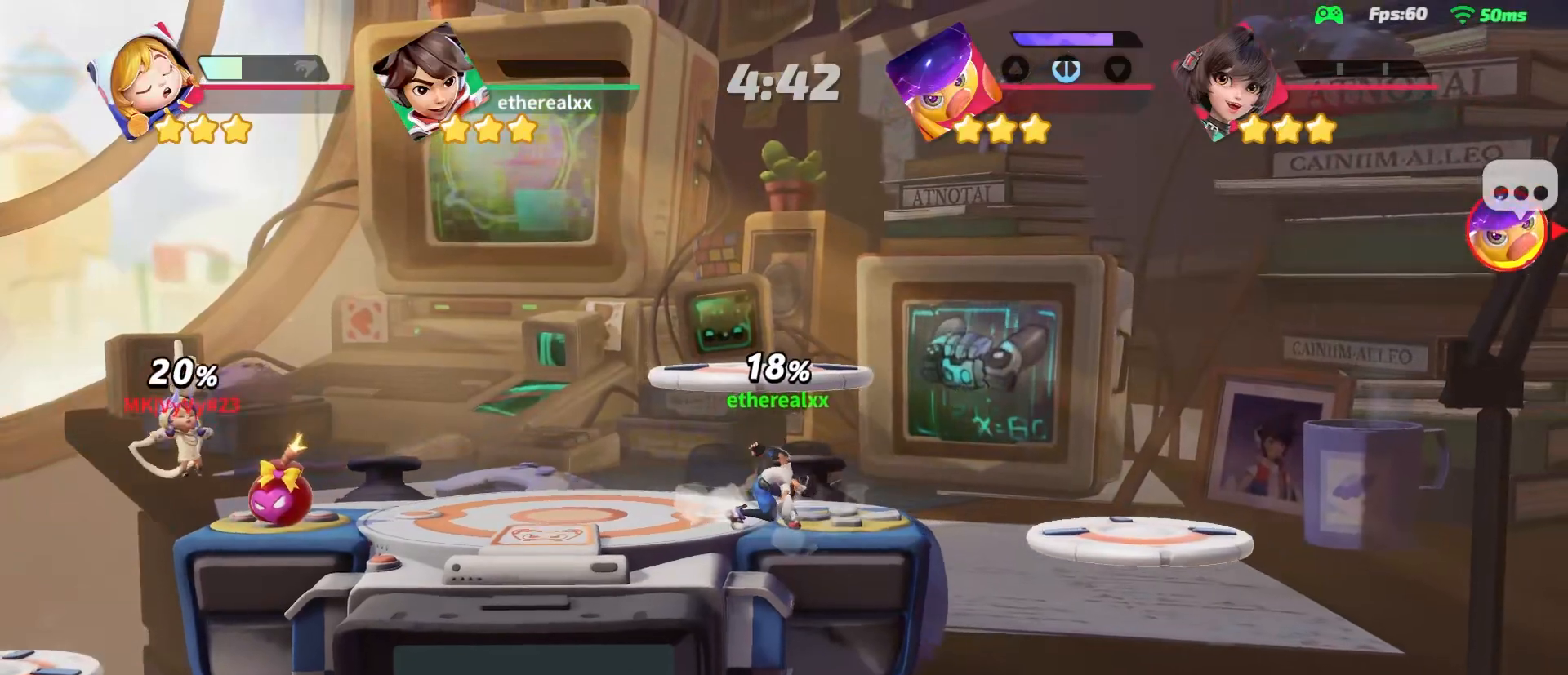
{"dt_ms": 500, "buttons": ["L2"], "left_stick": "center", "right_stick": "center", "button_events": [[367, "L2", "down"]]}
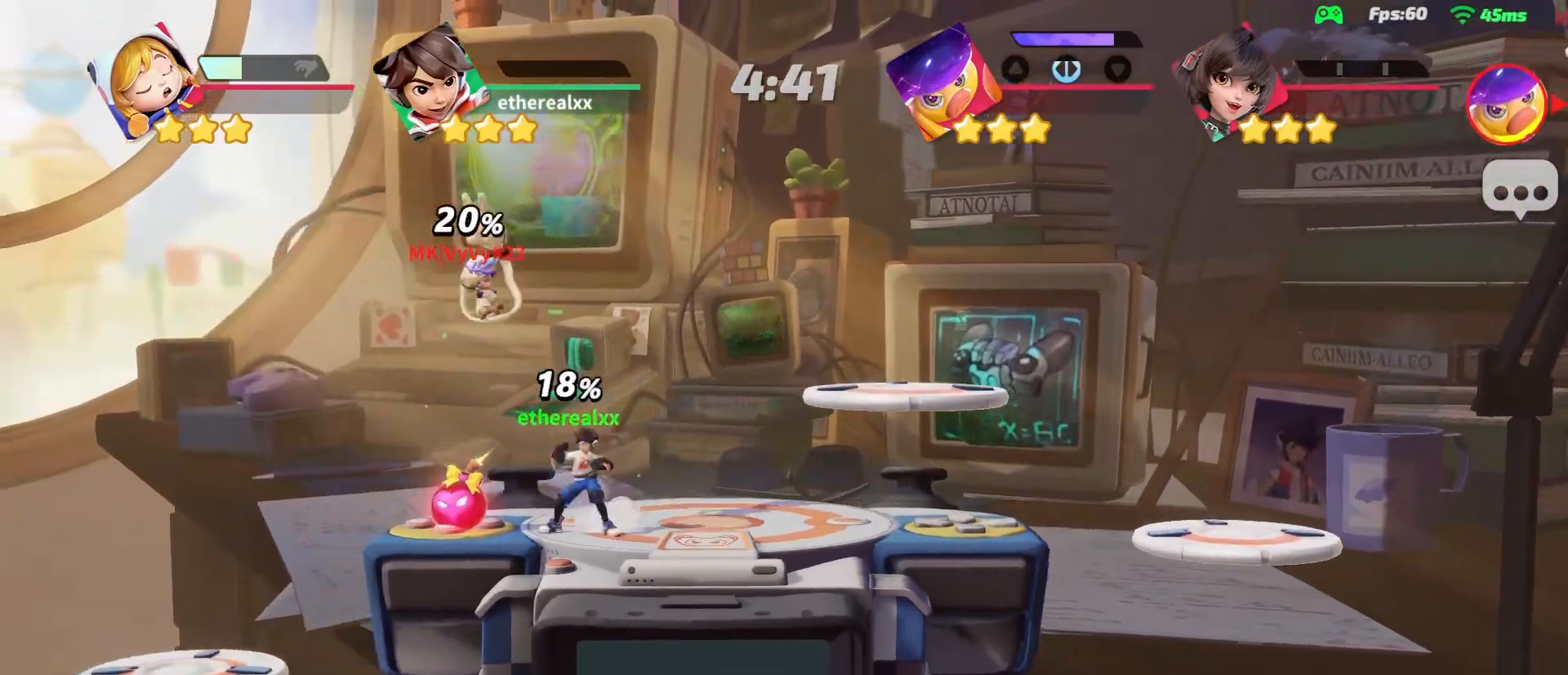
{"dt_ms": 500, "buttons": ["CROSS"], "left_stick": "center", "right_stick": "center"}
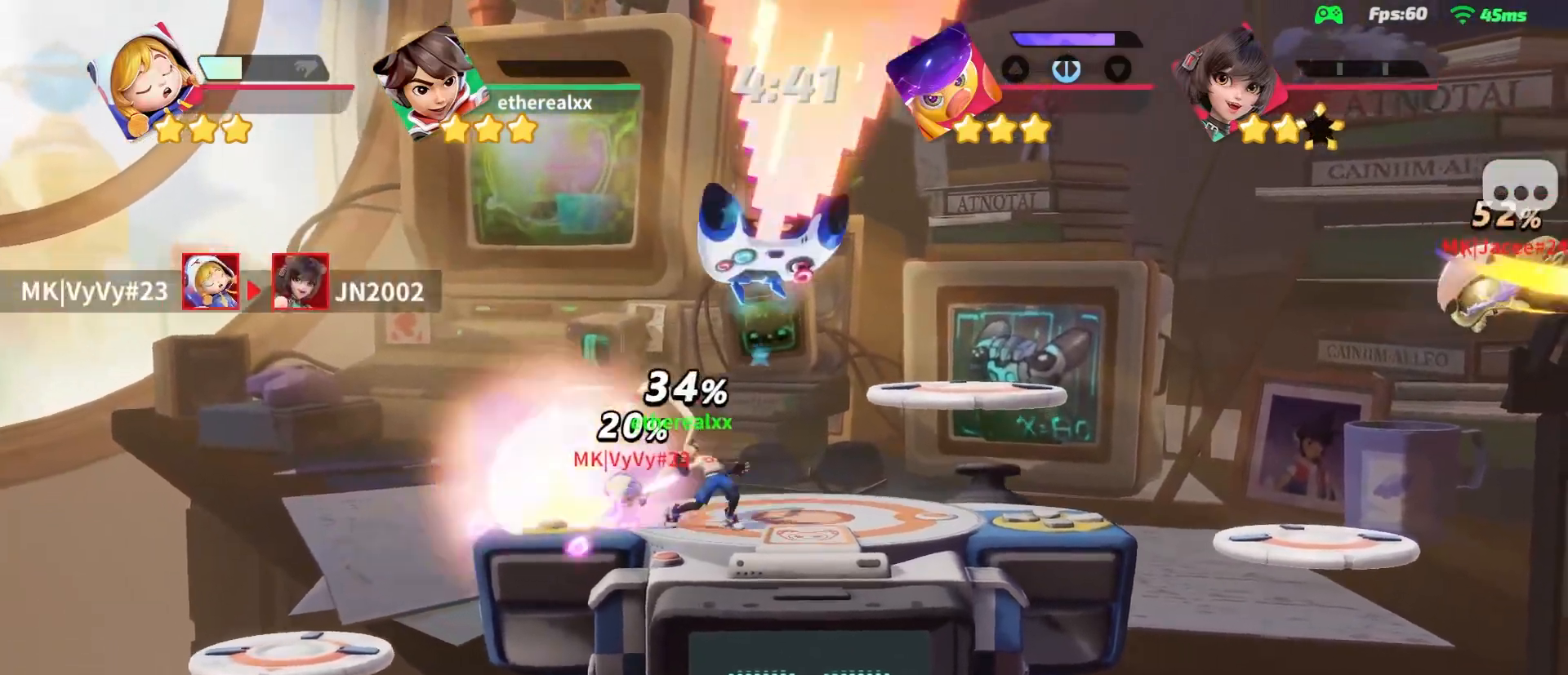
{"dt_ms": 500, "buttons": [], "left_stick": "left", "right_stick": "center"}
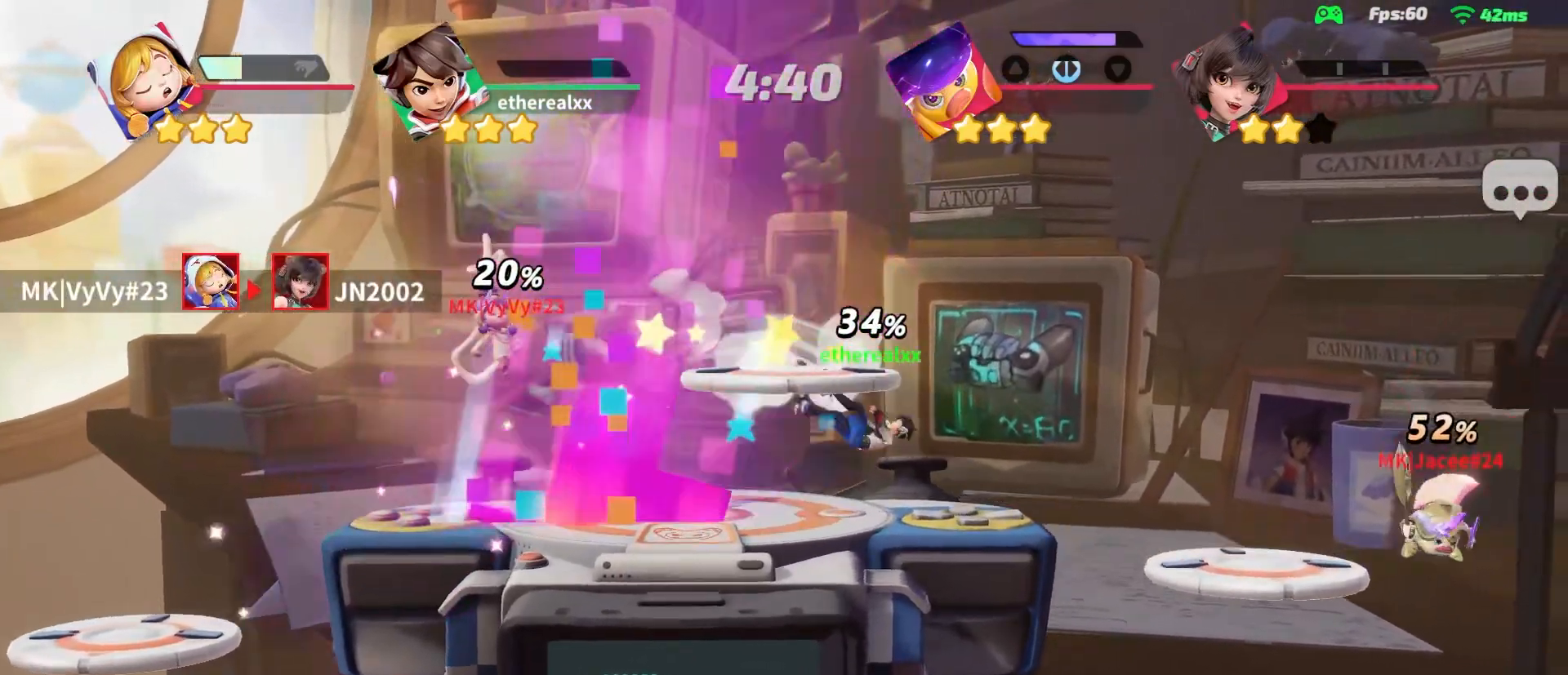
{"dt_ms": 500, "buttons": [], "left_stick": "down", "right_stick": "center", "button_events": [[167, "L1", "down"], [300, "L1", "up"]]}
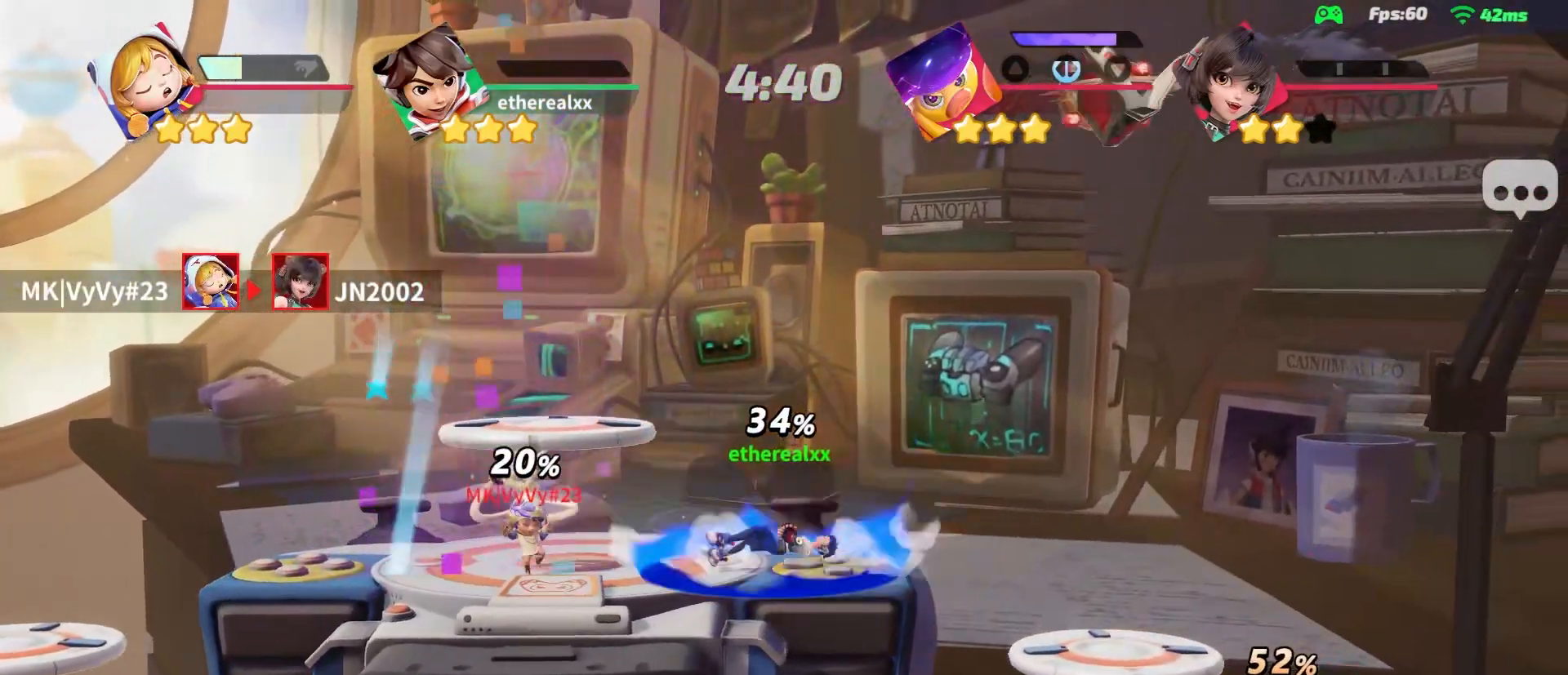
{"dt_ms": 1000, "buttons": [], "left_stick": "left", "right_stick": "center"}
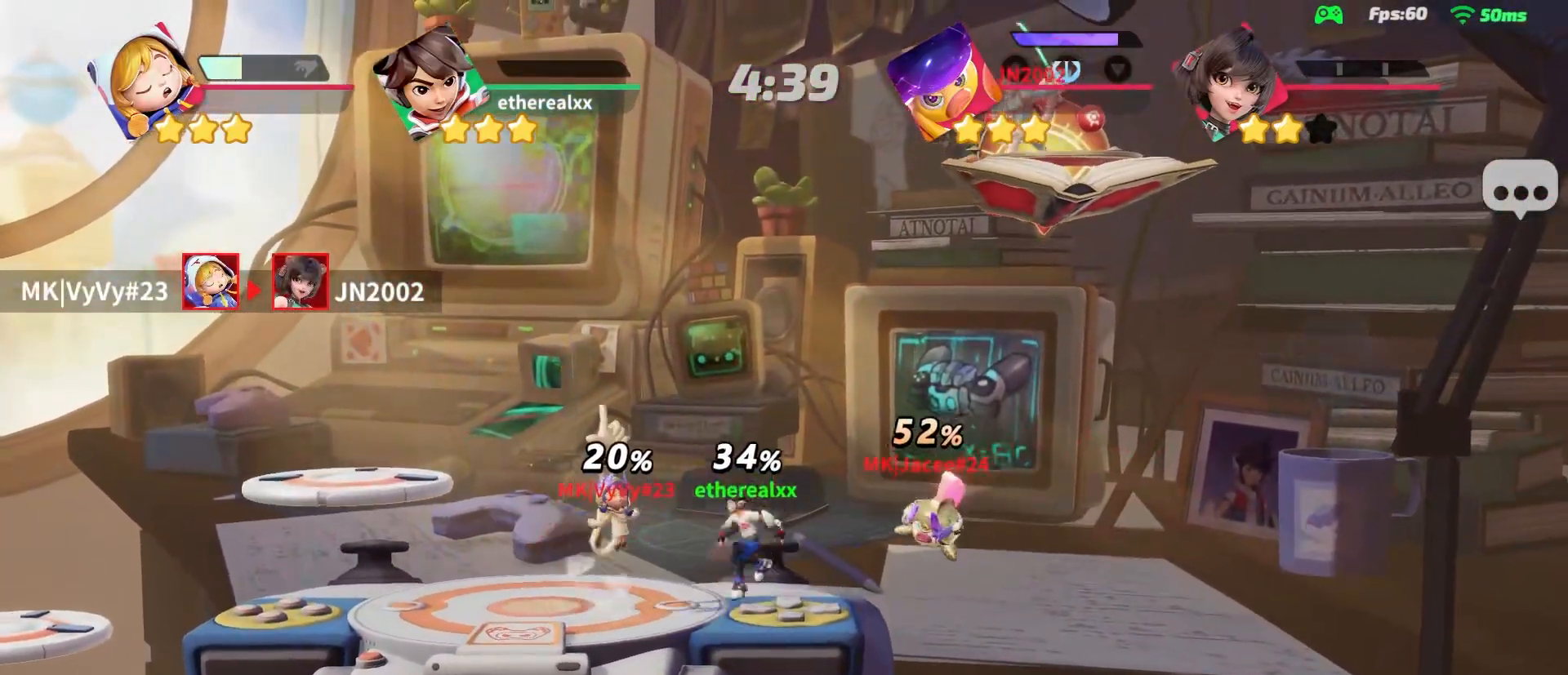
{"dt_ms": 500, "buttons": [], "left_stick": "down-left", "right_stick": "center", "button_events": []}